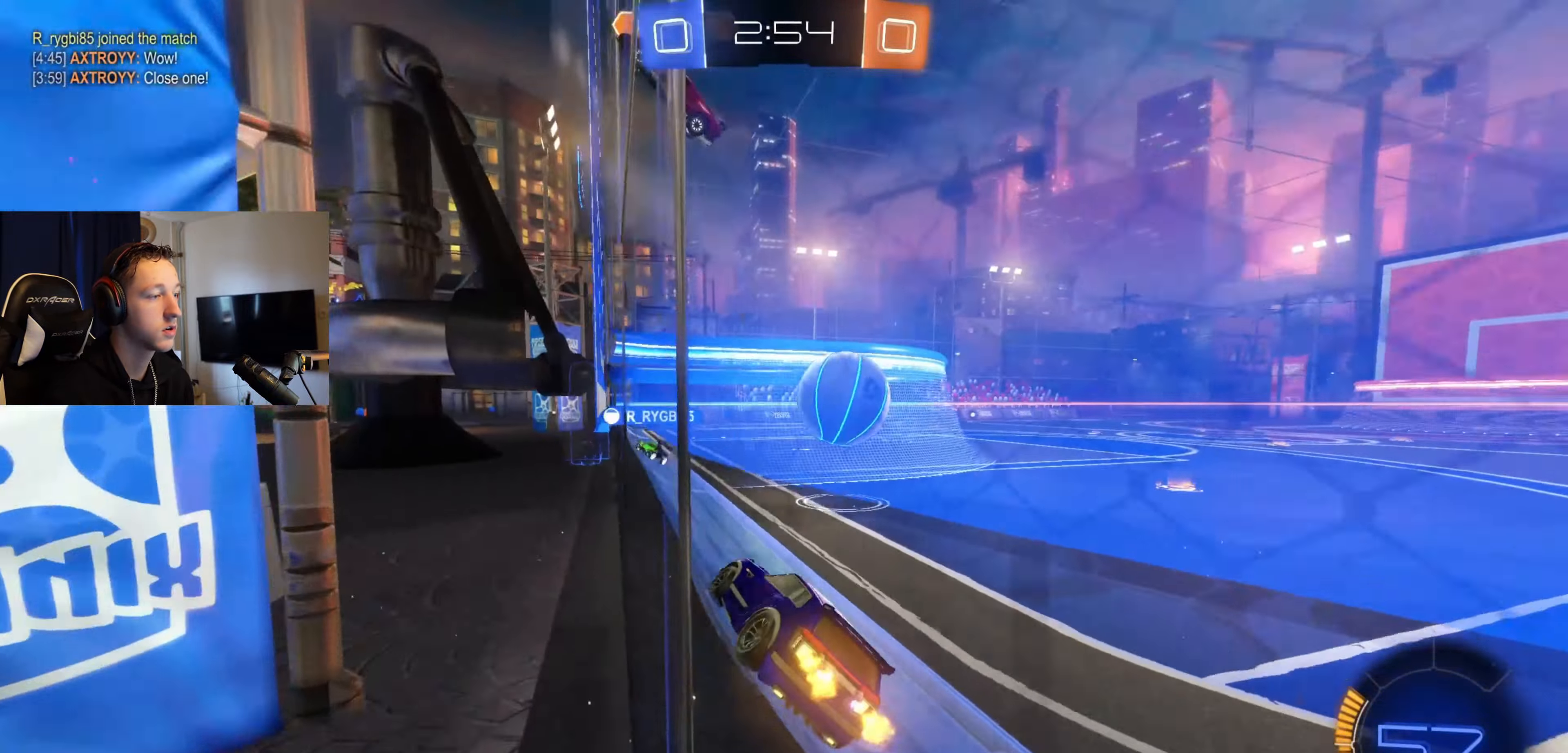
Gameplay with a controller (Xbox layout); each line is a JSON object with the inputs held at the frame after it. "events" lists button and stick changes between this image and that frame as [ms after this image, input, new state], when the widget could be followed in between.
{"buttons": ["L2"], "left_stick": "right", "right_stick": "center", "events": [[167, "left_stick", "left"], [200, "L2", "down"], [401, "left_stick", "center"], [501, "left_stick", "right"]]}
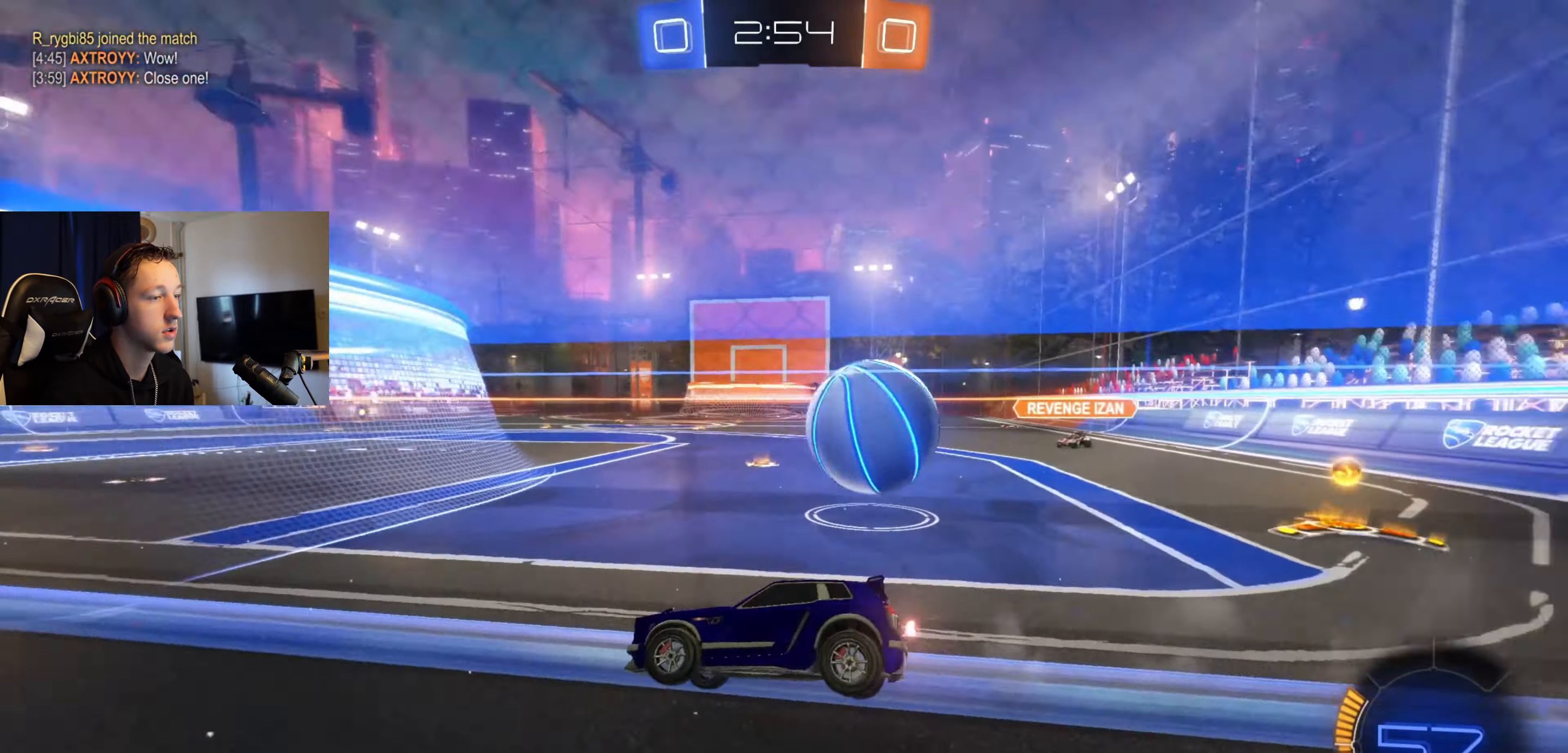
{"buttons": ["L2"], "left_stick": "right", "right_stick": "center", "events": []}
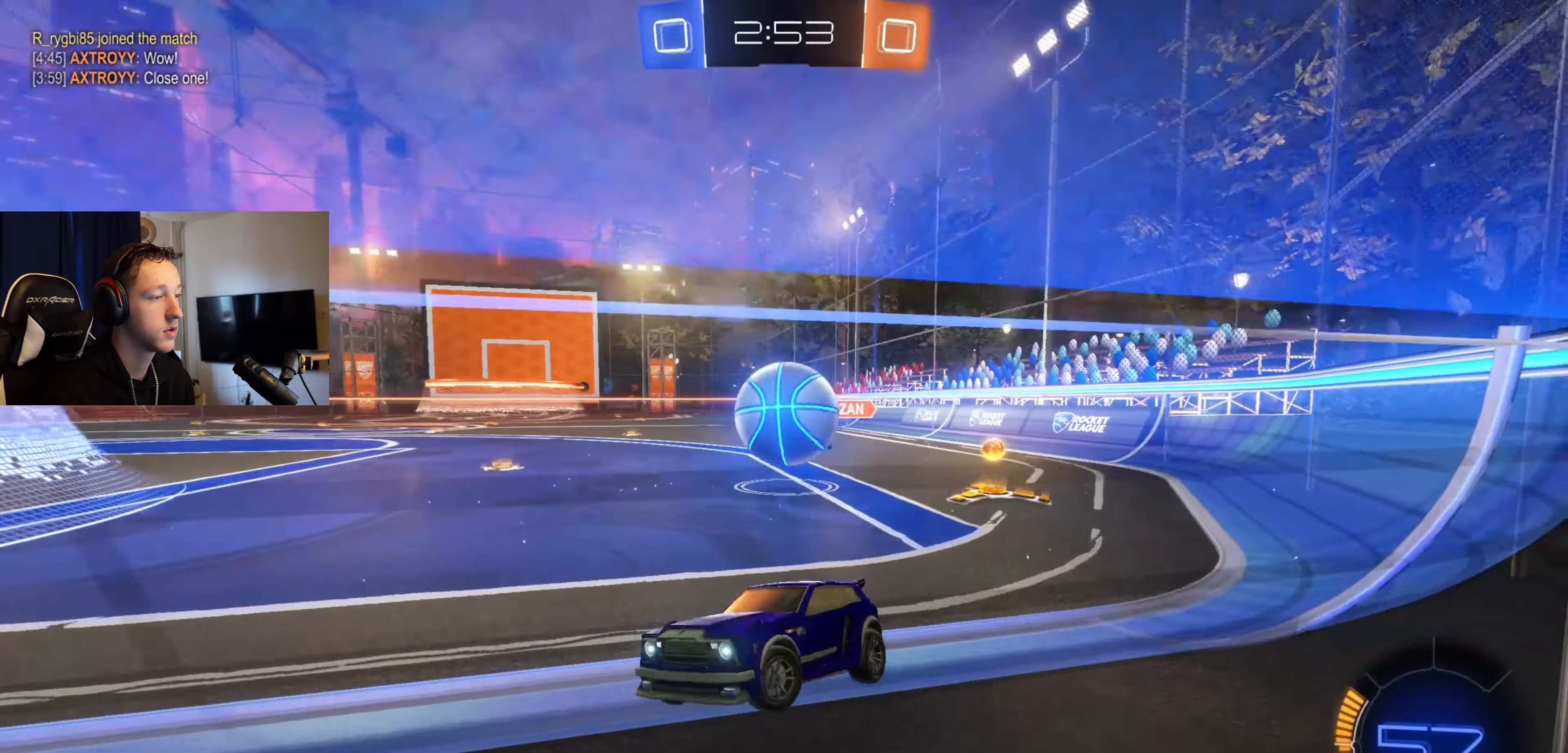
{"buttons": [], "left_stick": "up-right", "right_stick": "center", "events": [[67, "A", "down"], [200, "A", "up"], [234, "left_stick", "down"], [267, "A", "down"], [267, "L2", "up"], [467, "A", "up"], [501, "left_stick", "up-right"]]}
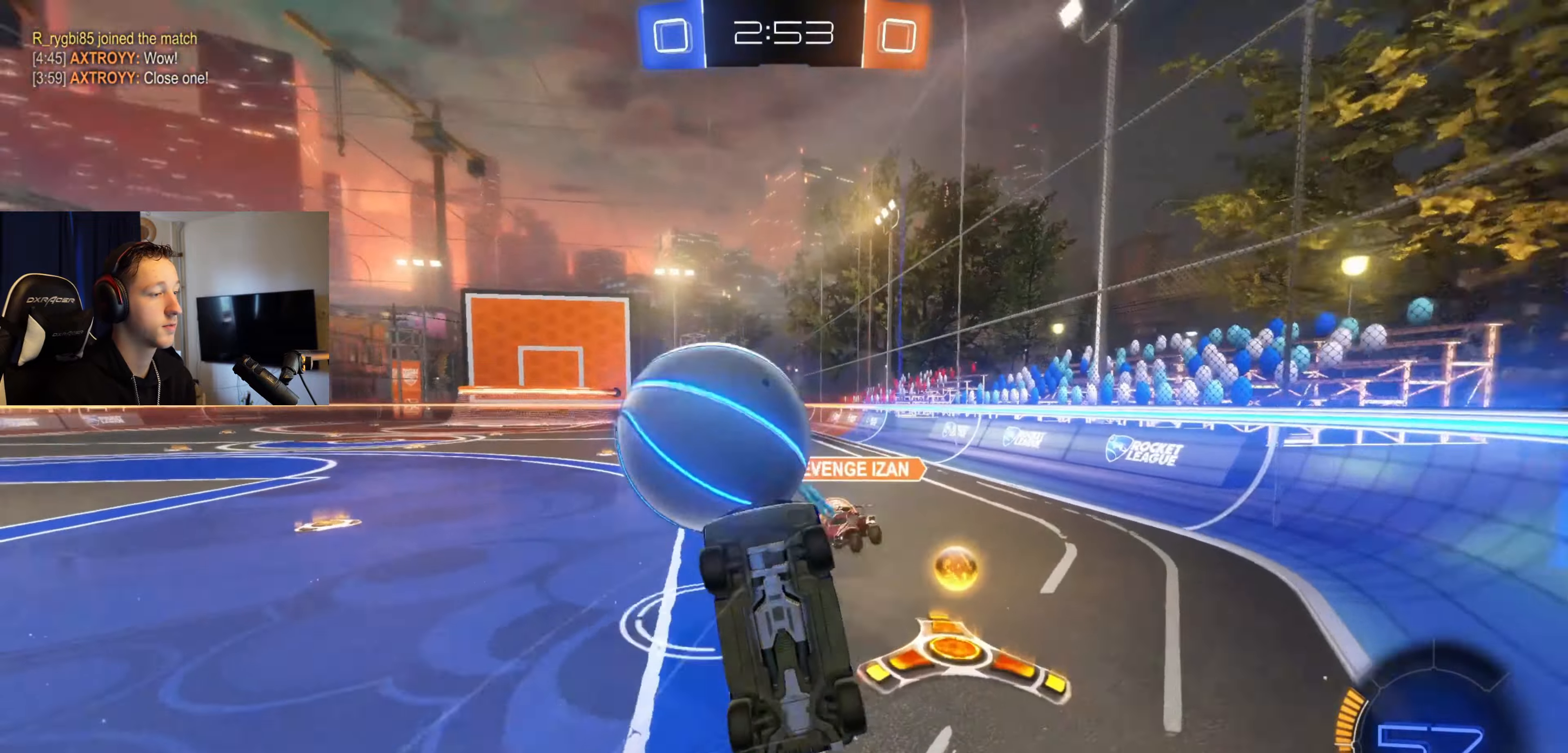
{"buttons": ["L1"], "left_stick": "up-left", "right_stick": "center", "events": [[33, "L1", "down"], [166, "left_stick", "up"], [333, "left_stick", "up-left"]]}
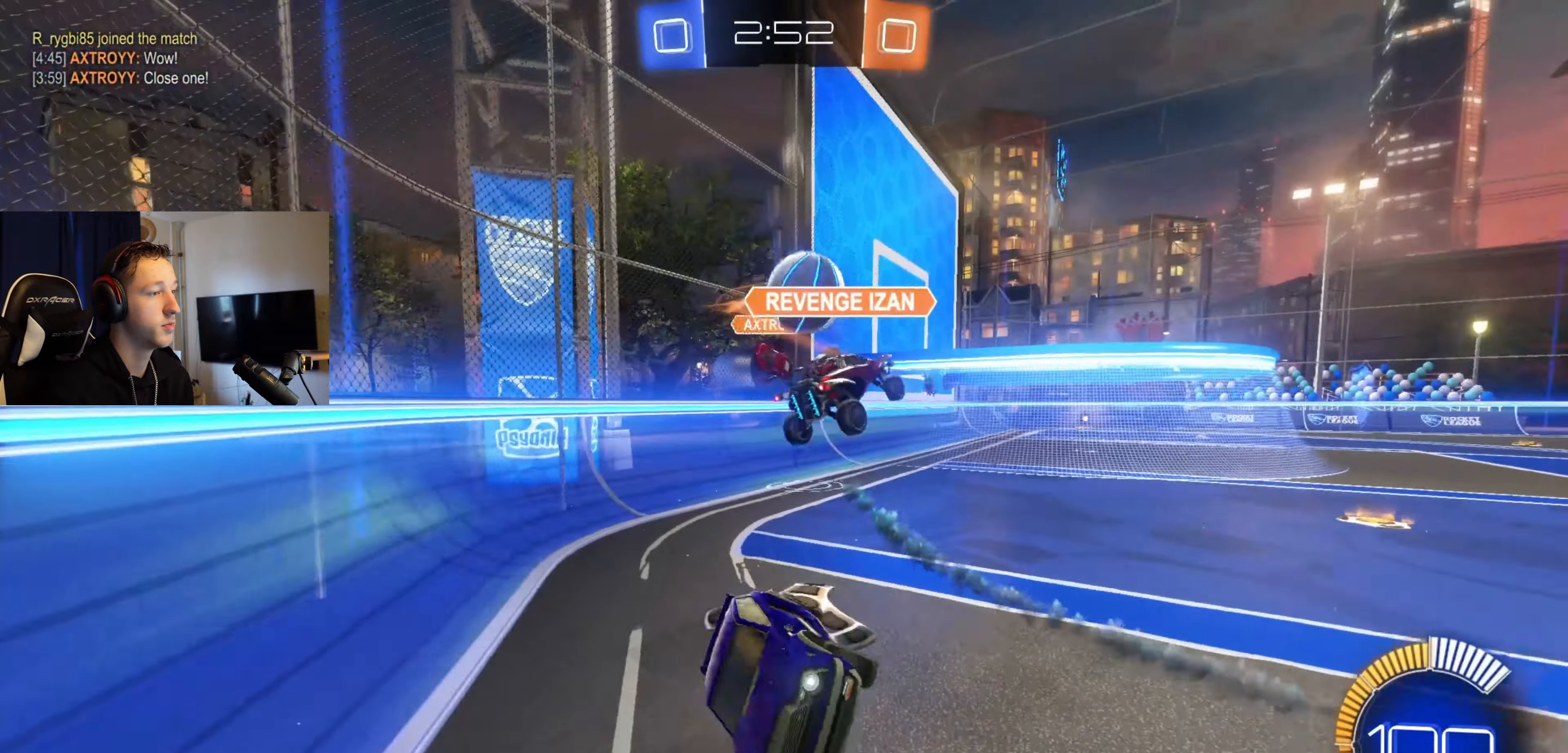
{"buttons": ["R2"], "left_stick": "left", "right_stick": "center", "events": [[134, "left_stick", "left"], [167, "L1", "up"], [334, "R2", "down"]]}
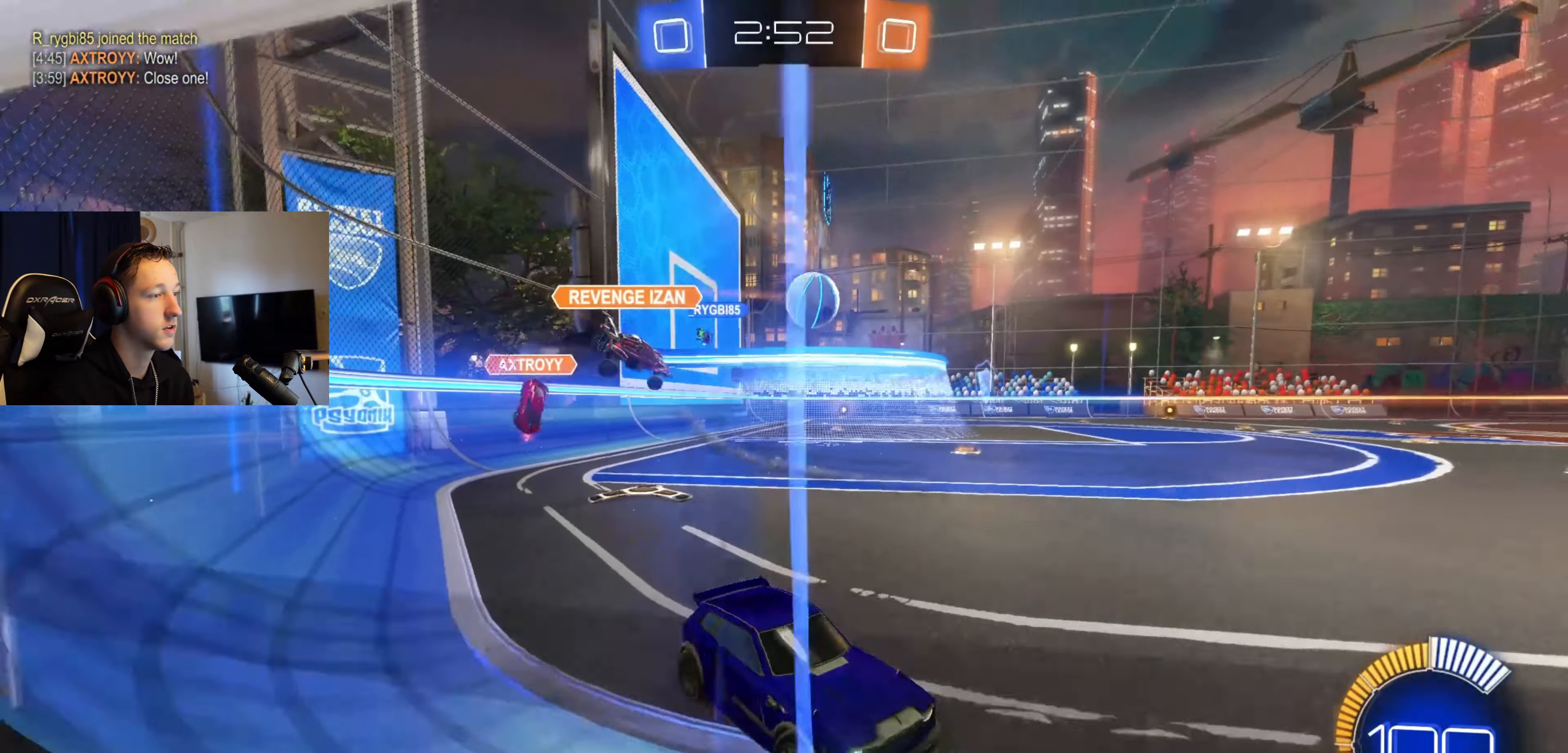
{"buttons": ["B", "R2"], "left_stick": "left", "right_stick": "center", "events": [[100, "B", "down"]]}
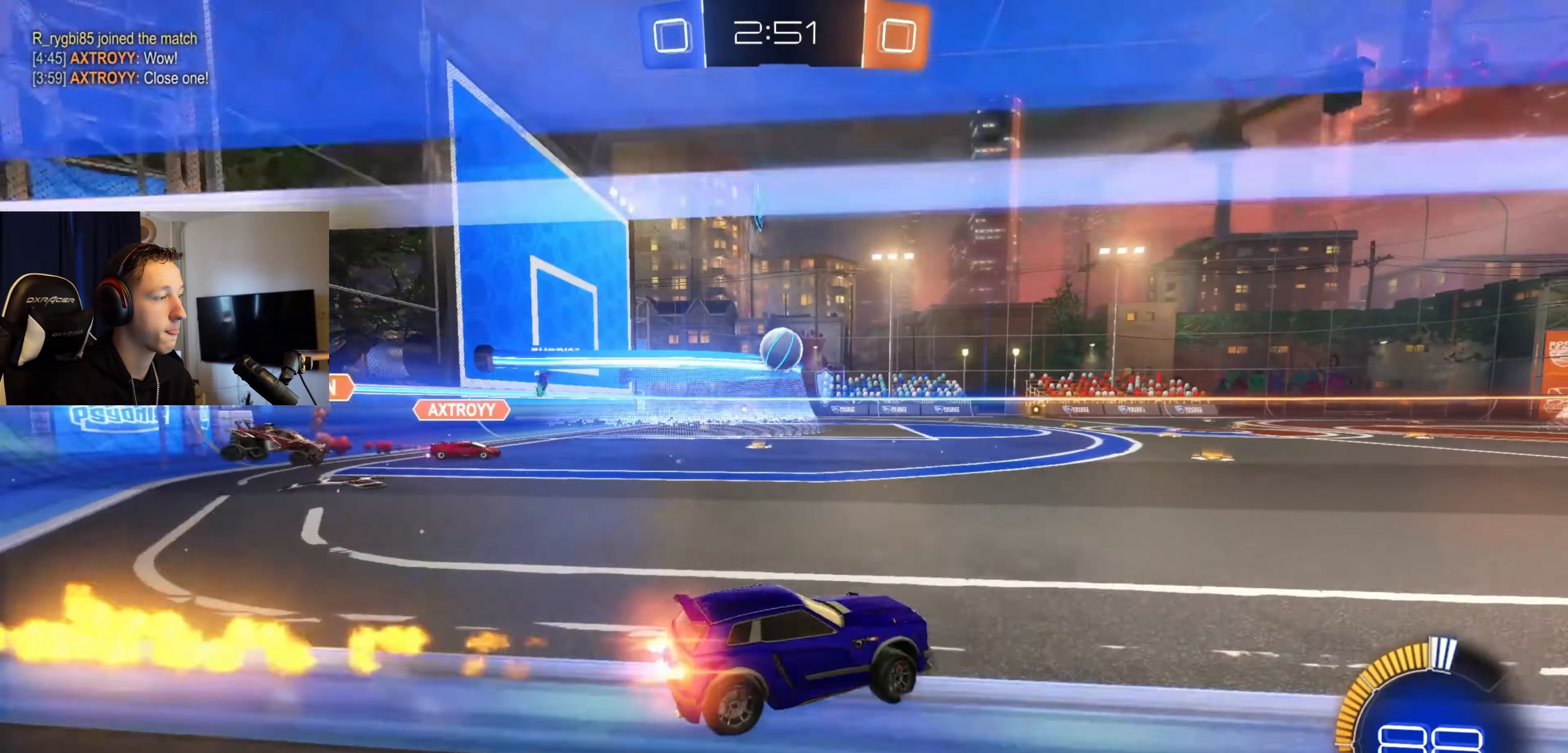
{"buttons": ["B", "R2"], "left_stick": "center", "right_stick": "center", "events": [[300, "left_stick", "center"]]}
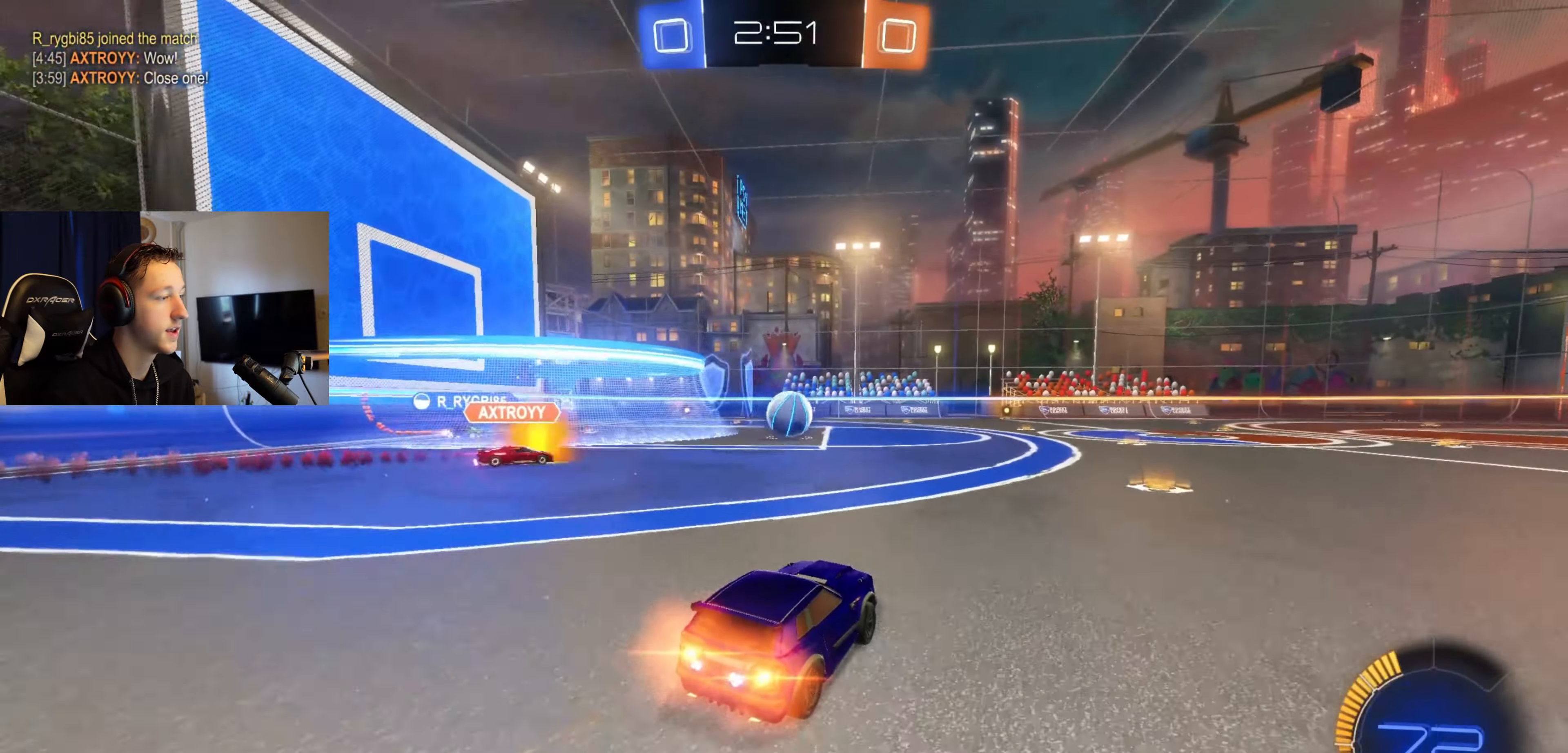
{"buttons": ["B", "R2"], "left_stick": "center", "right_stick": "center", "events": []}
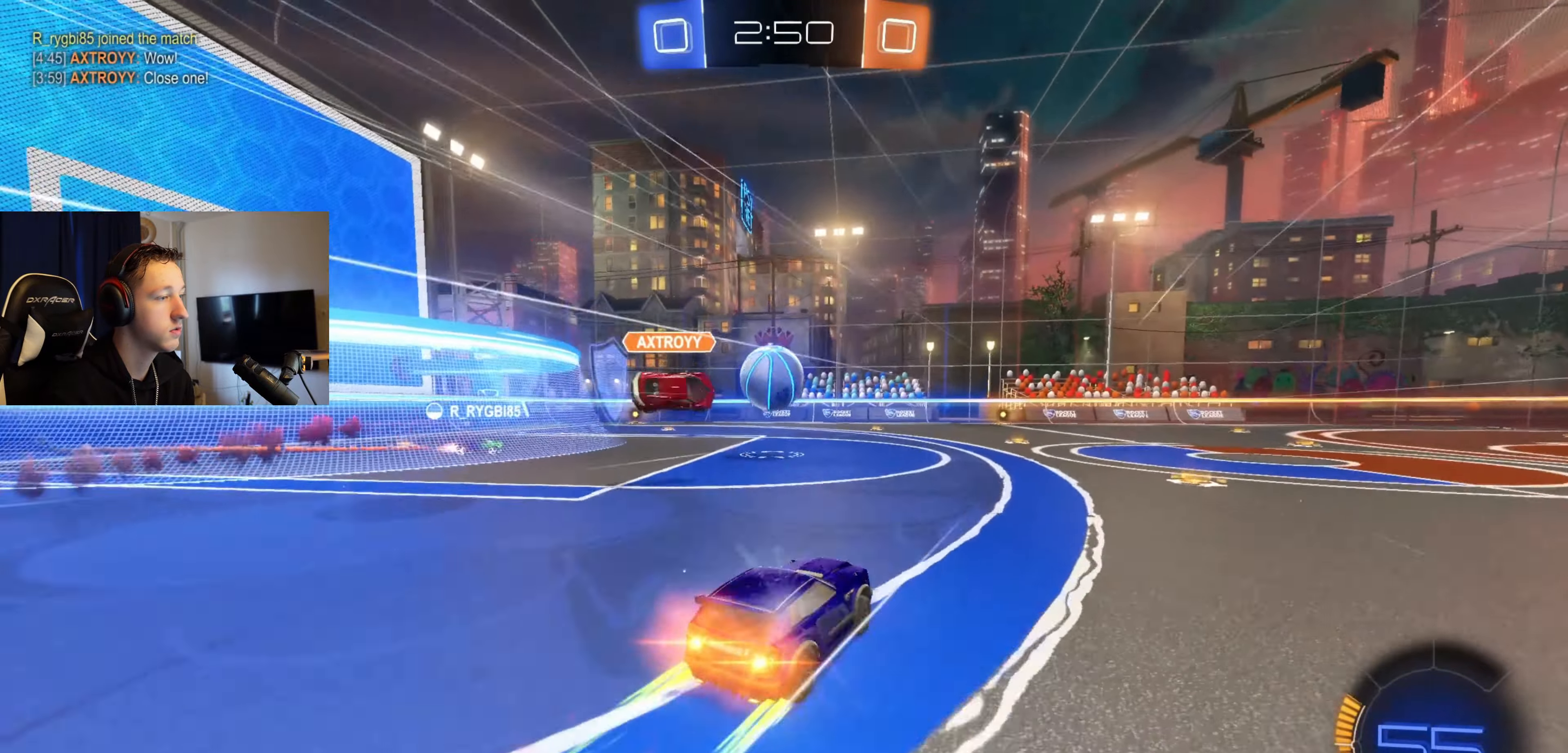
{"buttons": ["R2"], "left_stick": "left", "right_stick": "center", "events": [[167, "B", "up"], [467, "left_stick", "left"]]}
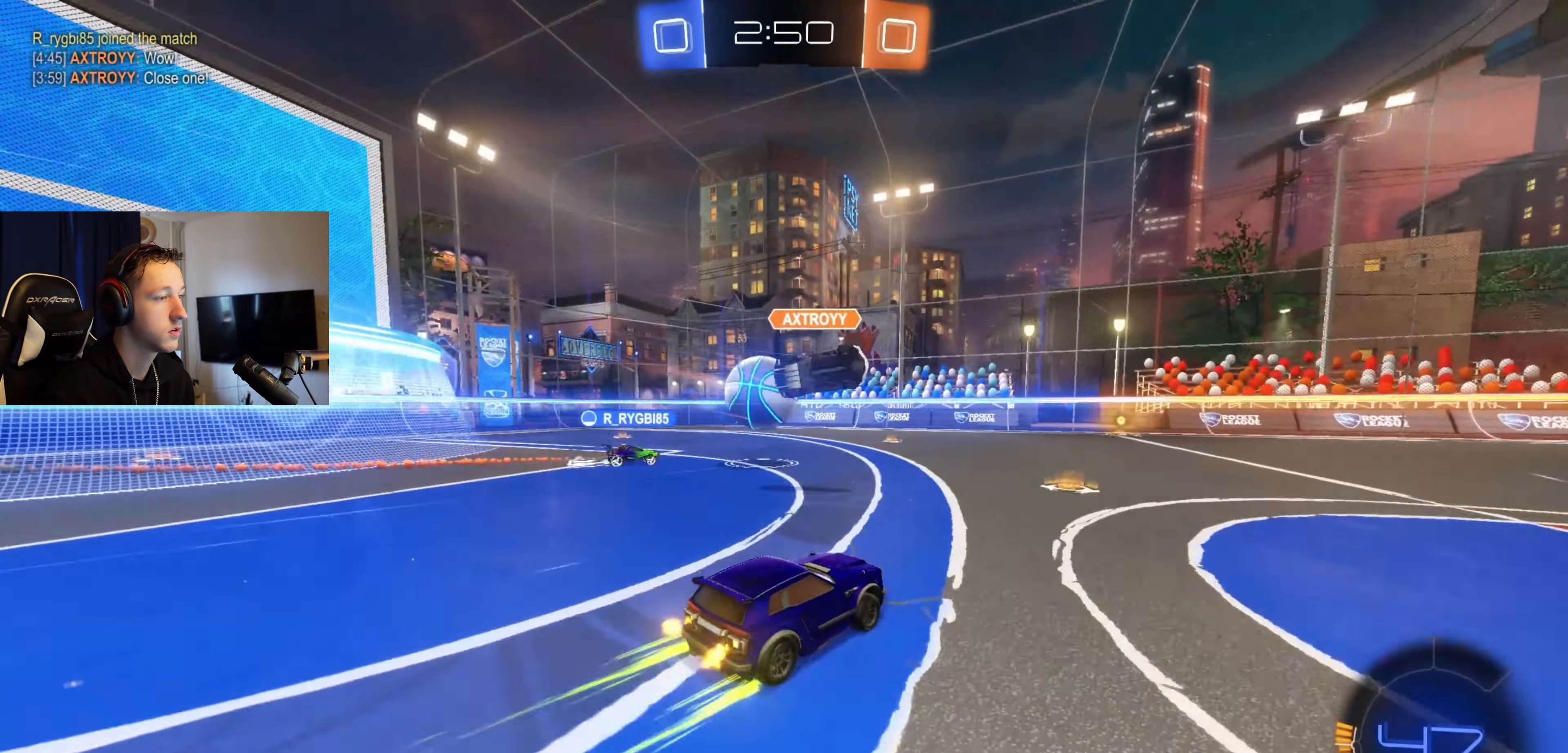
{"buttons": ["R2"], "left_stick": "center", "right_stick": "center", "events": [[66, "left_stick", "center"], [100, "Y", "down"], [200, "Y", "up"]]}
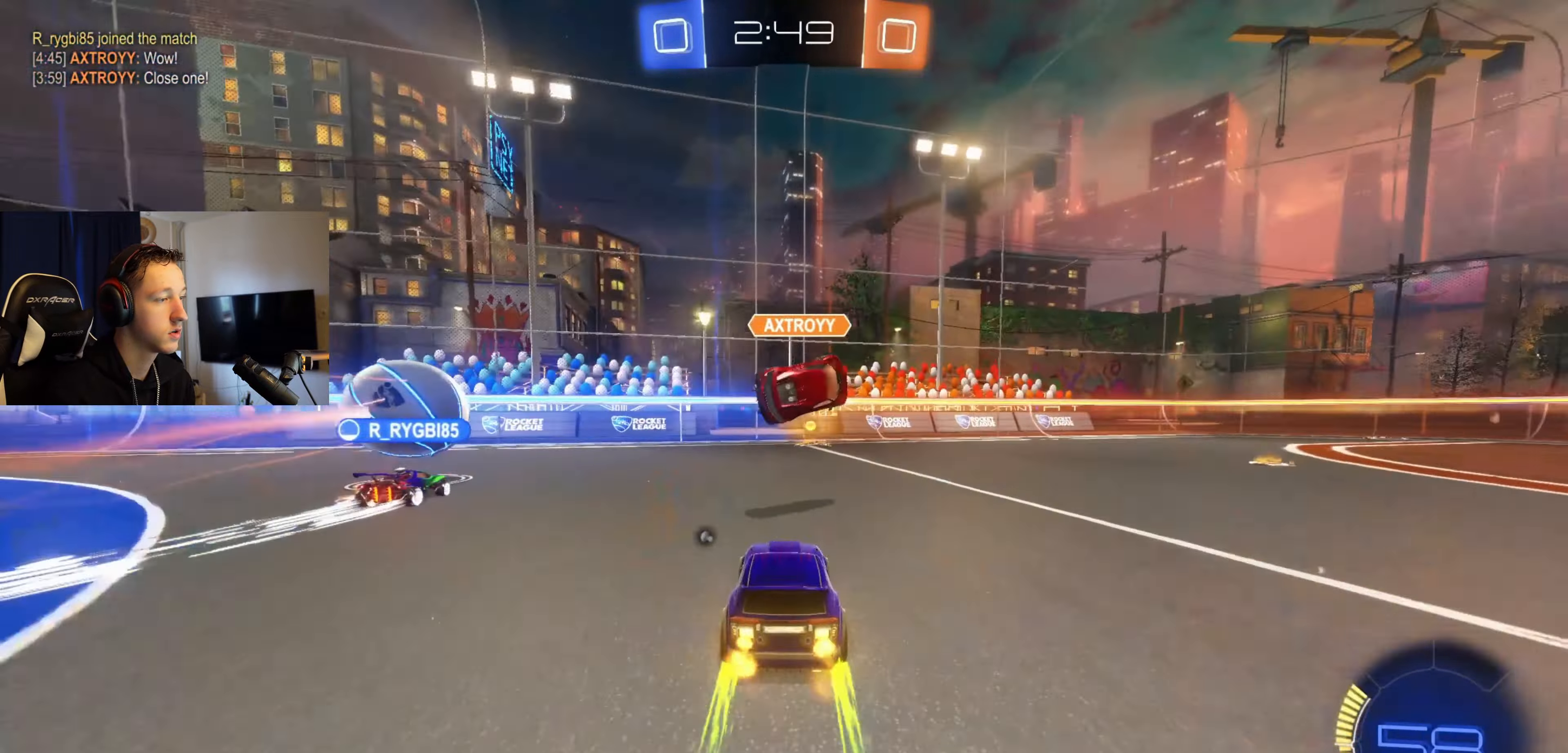
{"buttons": ["R2"], "left_stick": "center", "right_stick": "center", "events": [[167, "left_stick", "right"], [267, "left_stick", "center"]]}
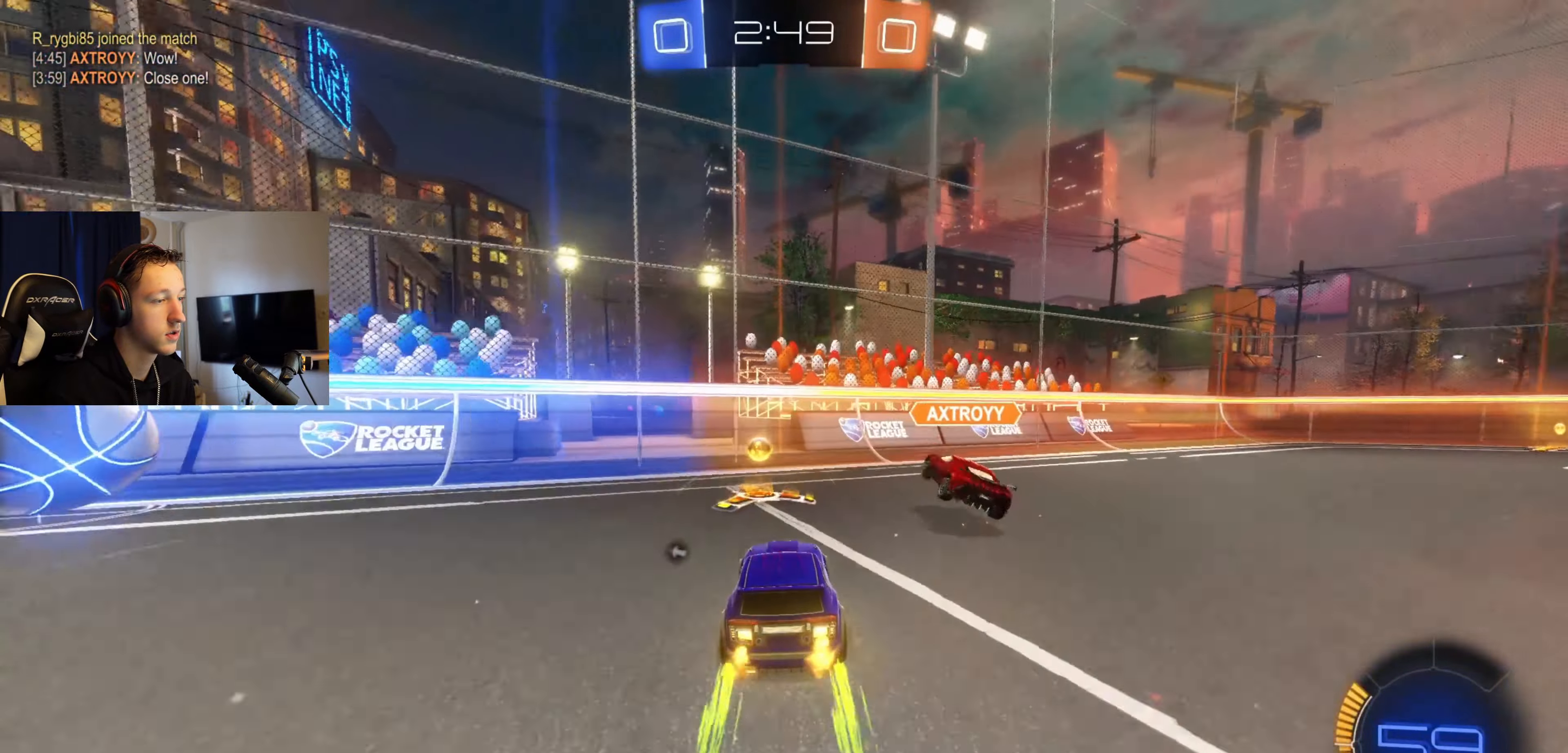
{"buttons": ["B", "R2"], "left_stick": "right", "right_stick": "center", "events": [[166, "B", "down"], [166, "left_stick", "right"]]}
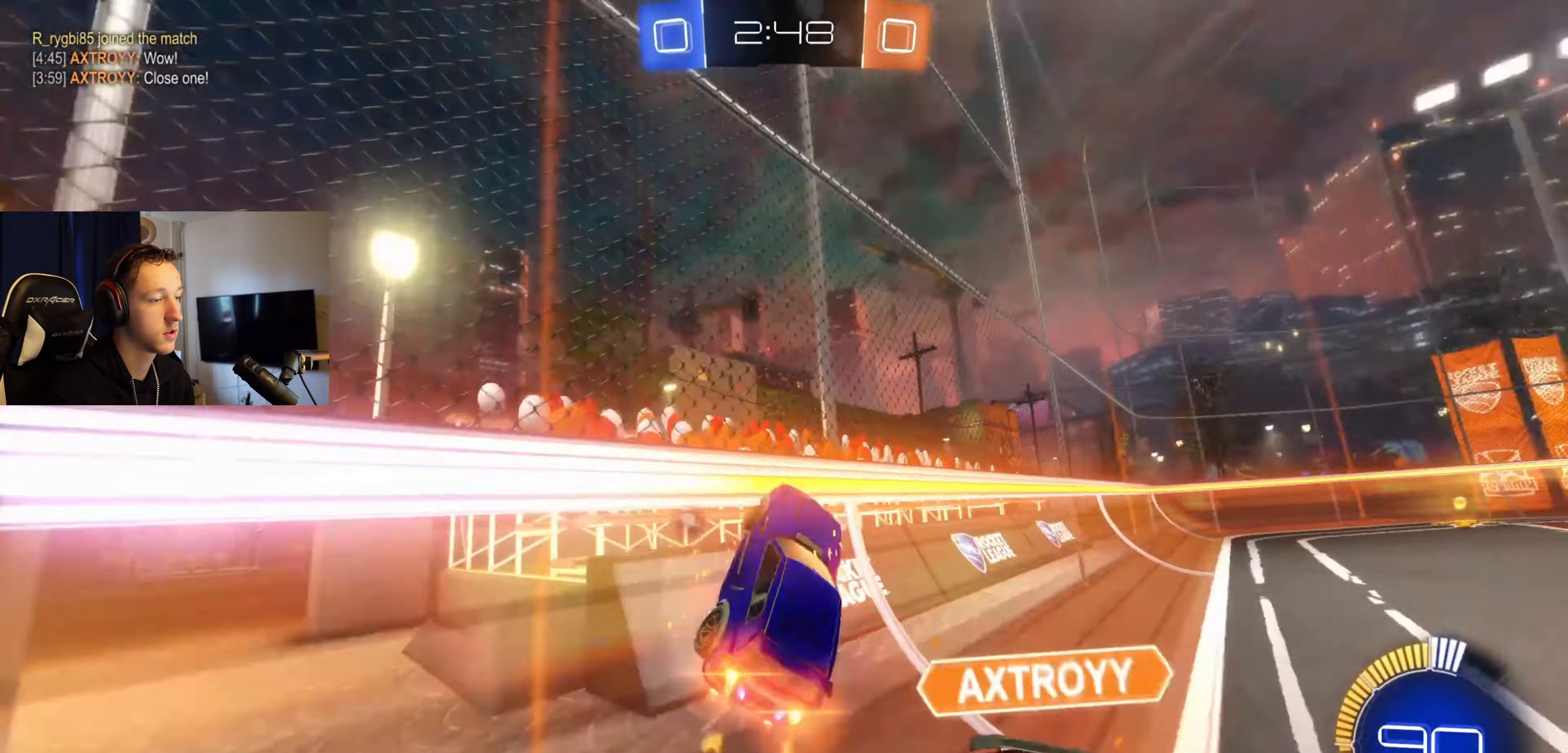
{"buttons": ["R2"], "left_stick": "right", "right_stick": "center", "events": [[33, "B", "up"], [134, "Y", "down"], [234, "Y", "up"], [334, "X", "down"], [501, "X", "up"]]}